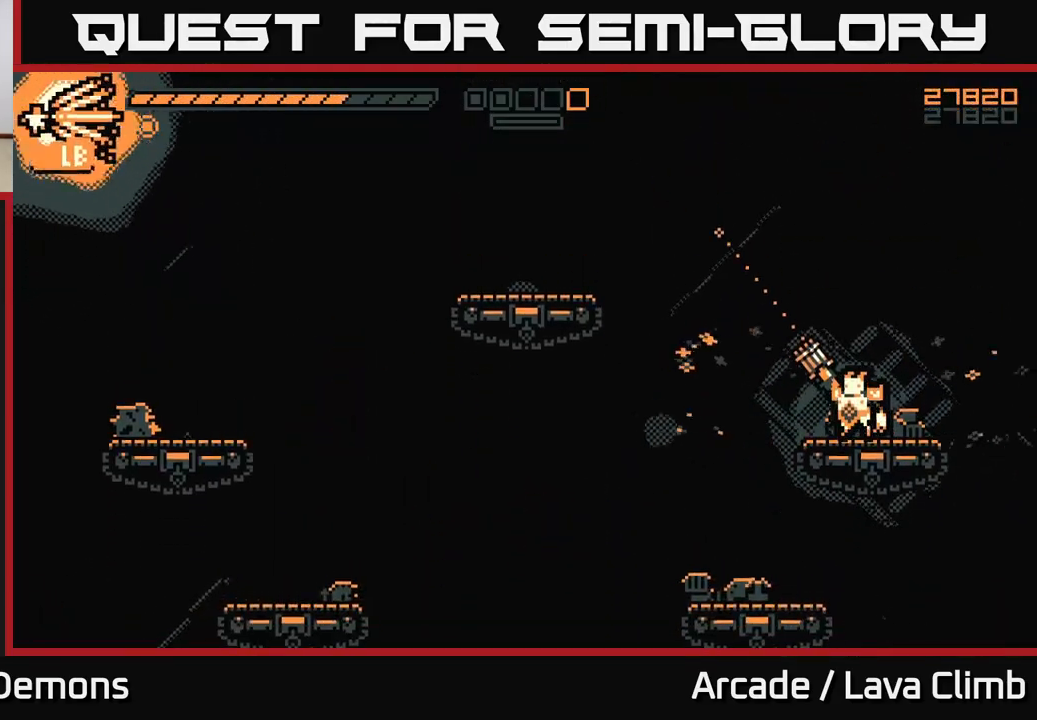
Gameplay with a controller (Xbox layout); each line is a JSON object with the inputs held at the frame after it. "events" lists button and stick changes between this image and that frame as [ms after this image, input, new state], when the widget could be followed in between.
{"buttons": [], "left_stick": "center", "right_stick": "up-left", "events": []}
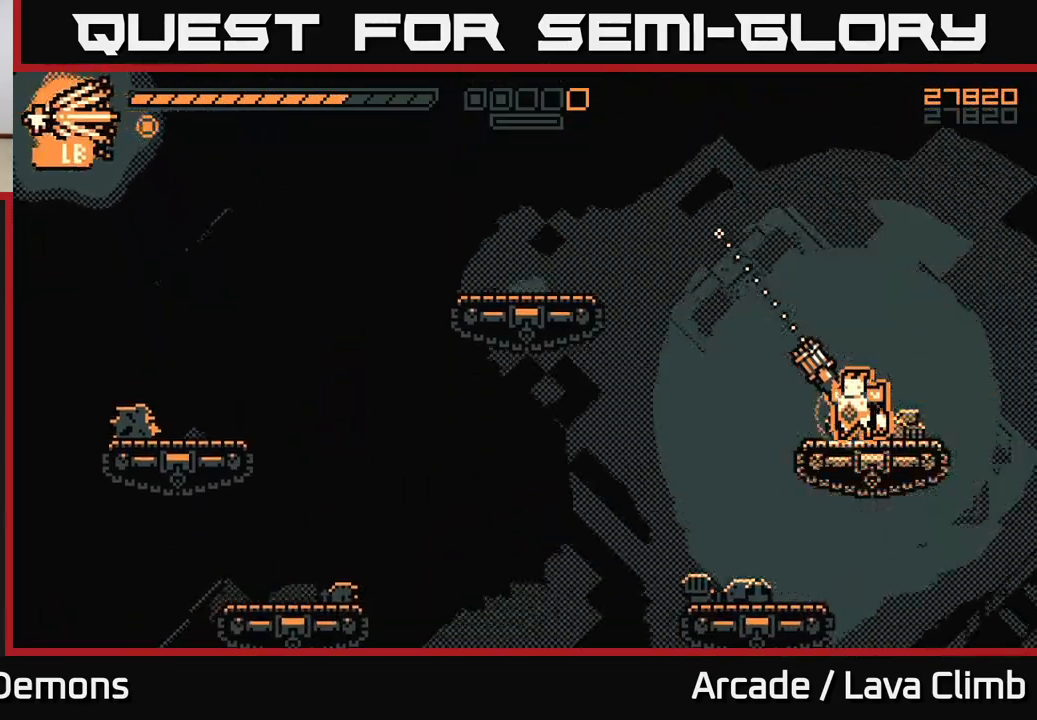
{"buttons": [], "left_stick": "center", "right_stick": "center", "events": [[467, "right_stick", "center"]]}
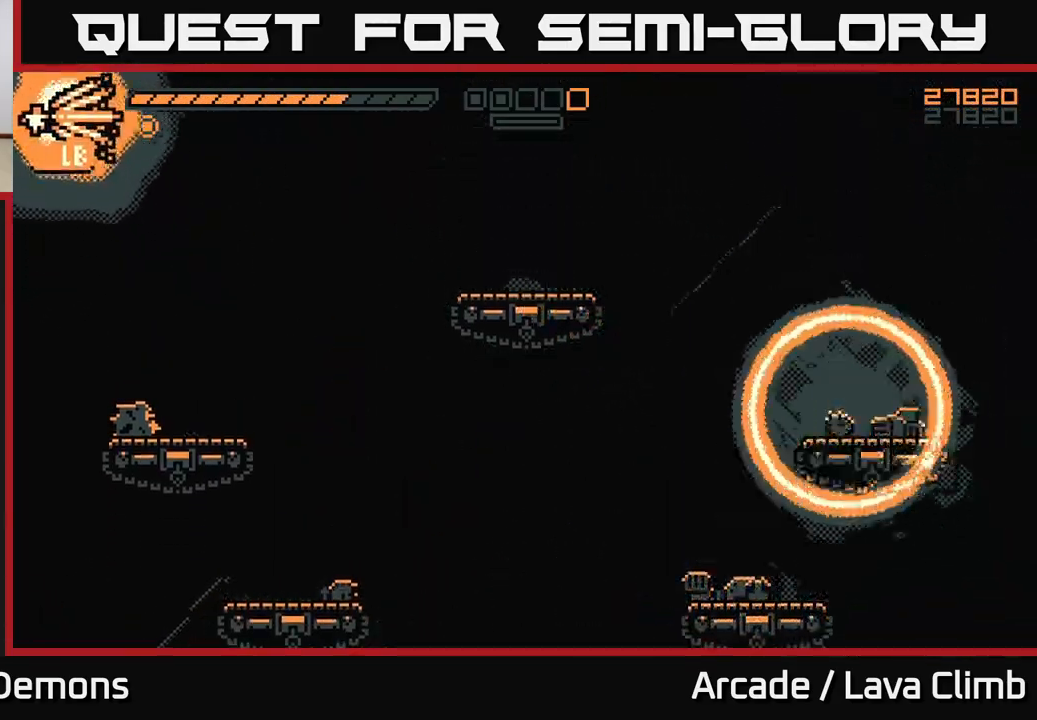
{"buttons": [], "left_stick": "center", "right_stick": "center", "events": []}
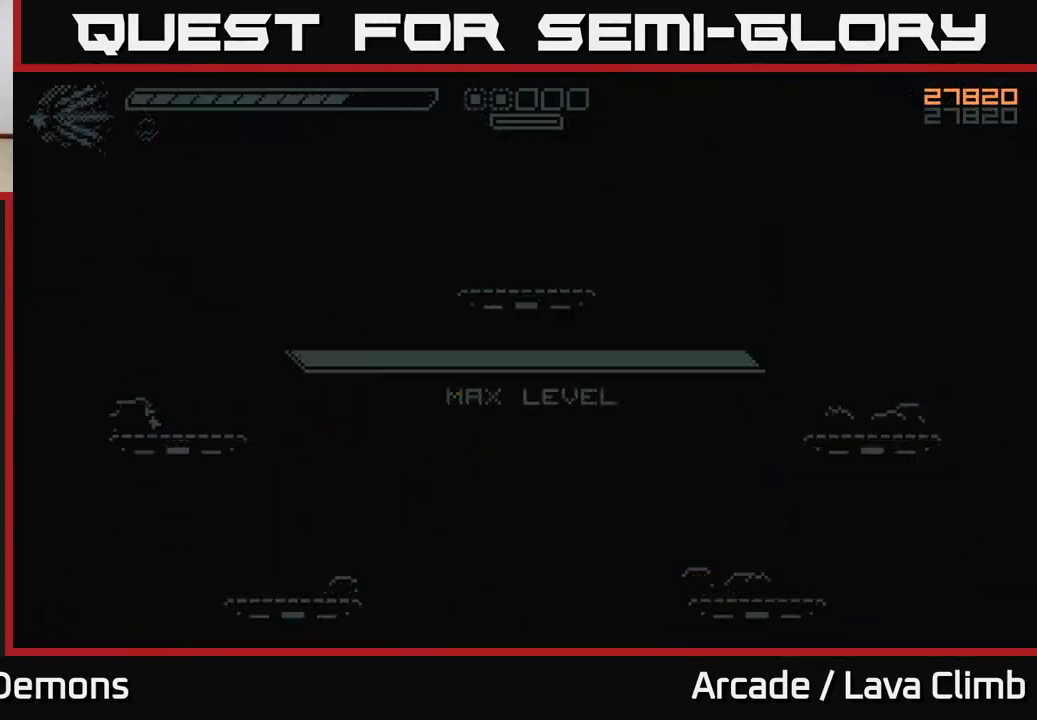
{"buttons": [], "left_stick": "center", "right_stick": "center", "events": []}
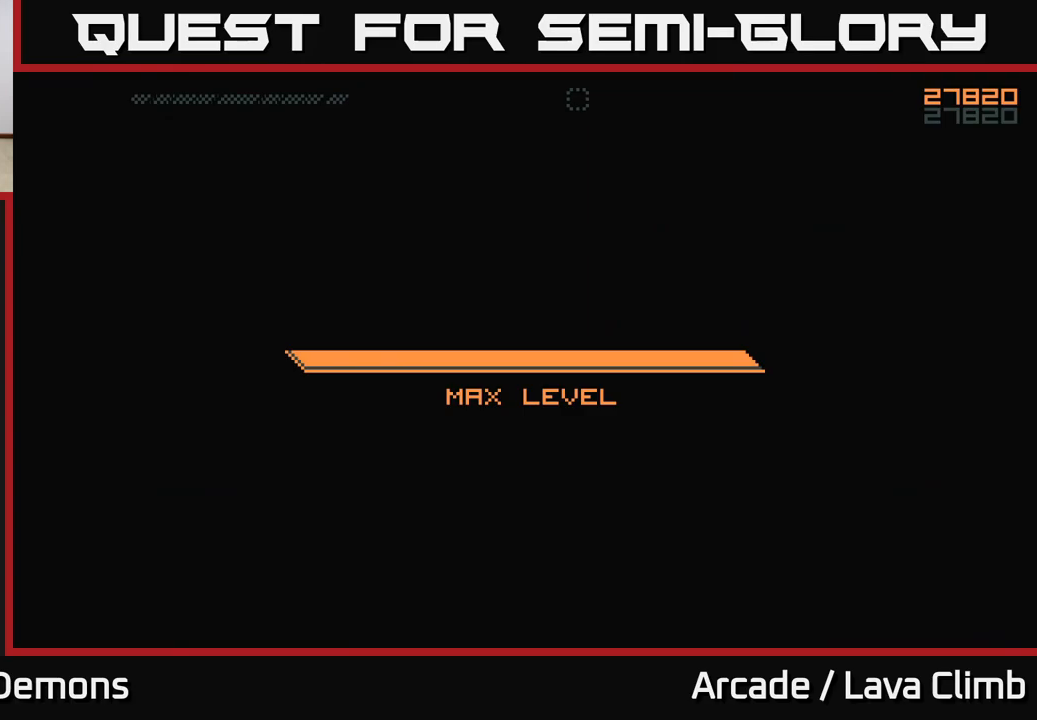
{"buttons": [], "left_stick": "center", "right_stick": "center", "events": []}
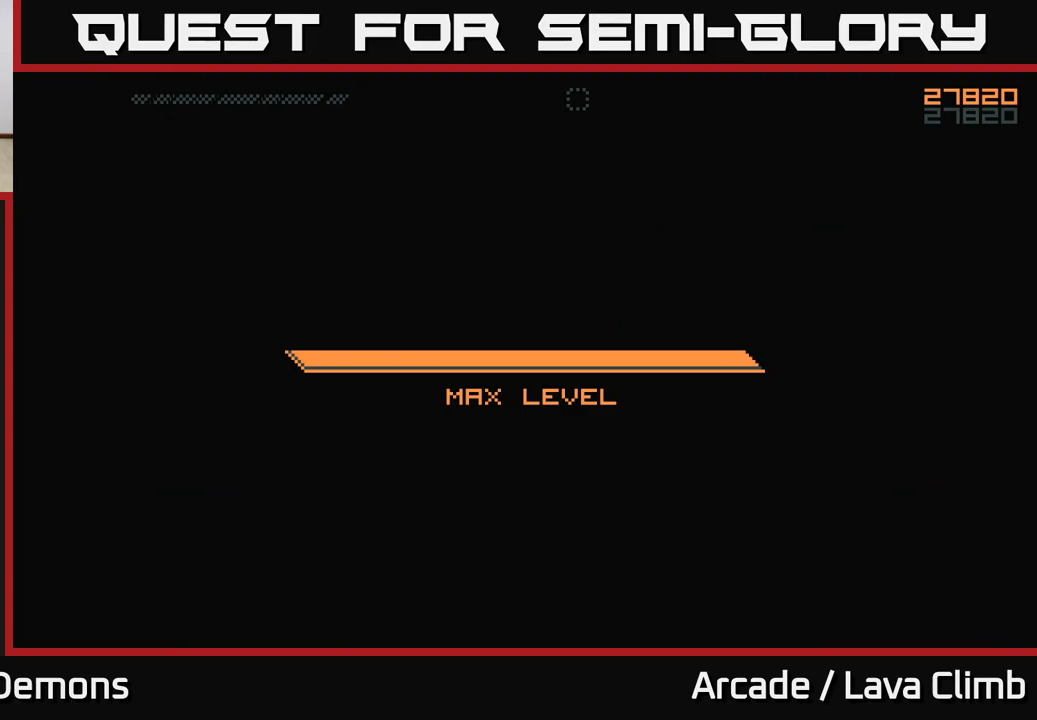
{"buttons": [], "left_stick": "center", "right_stick": "center", "events": []}
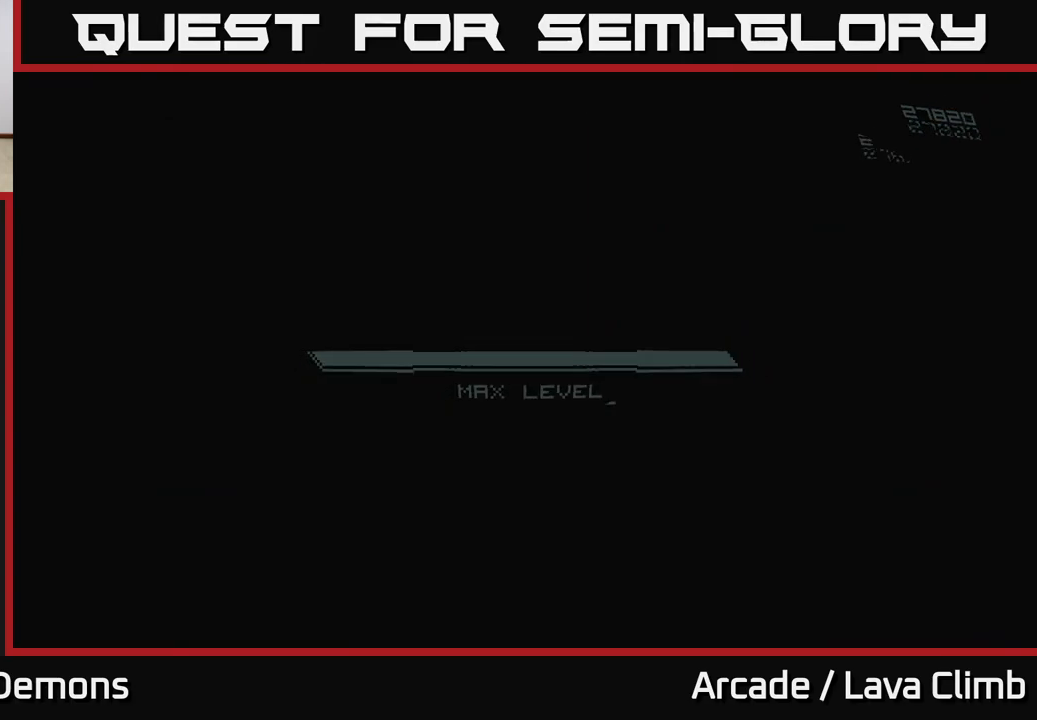
{"buttons": [], "left_stick": "center", "right_stick": "center", "events": []}
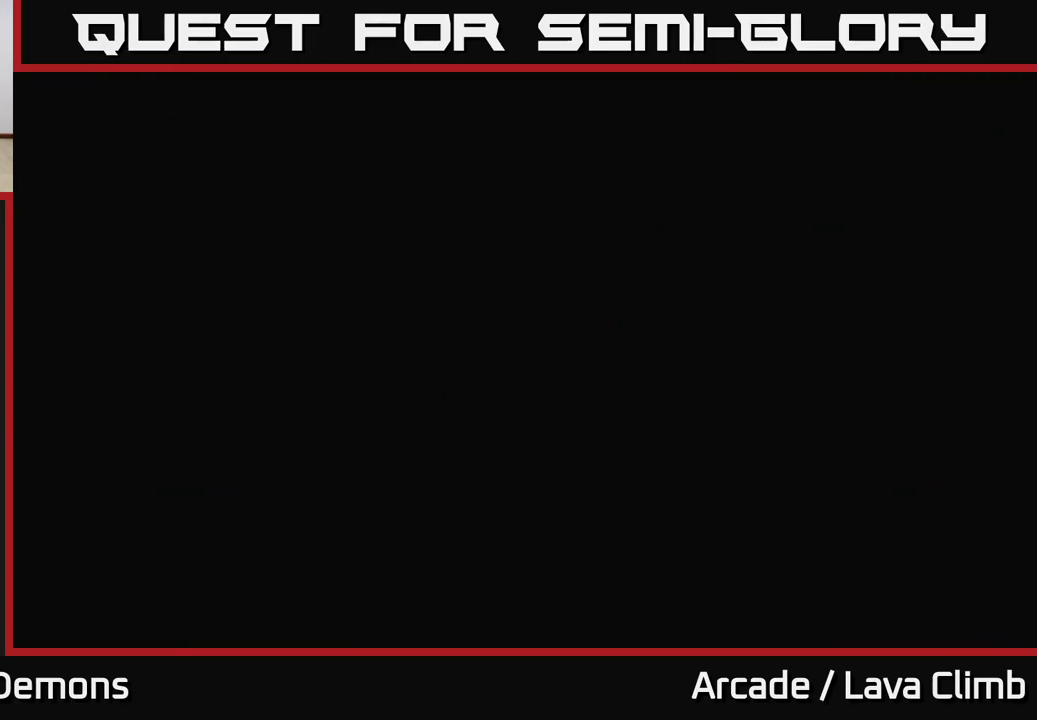
{"buttons": [], "left_stick": "center", "right_stick": "center", "events": []}
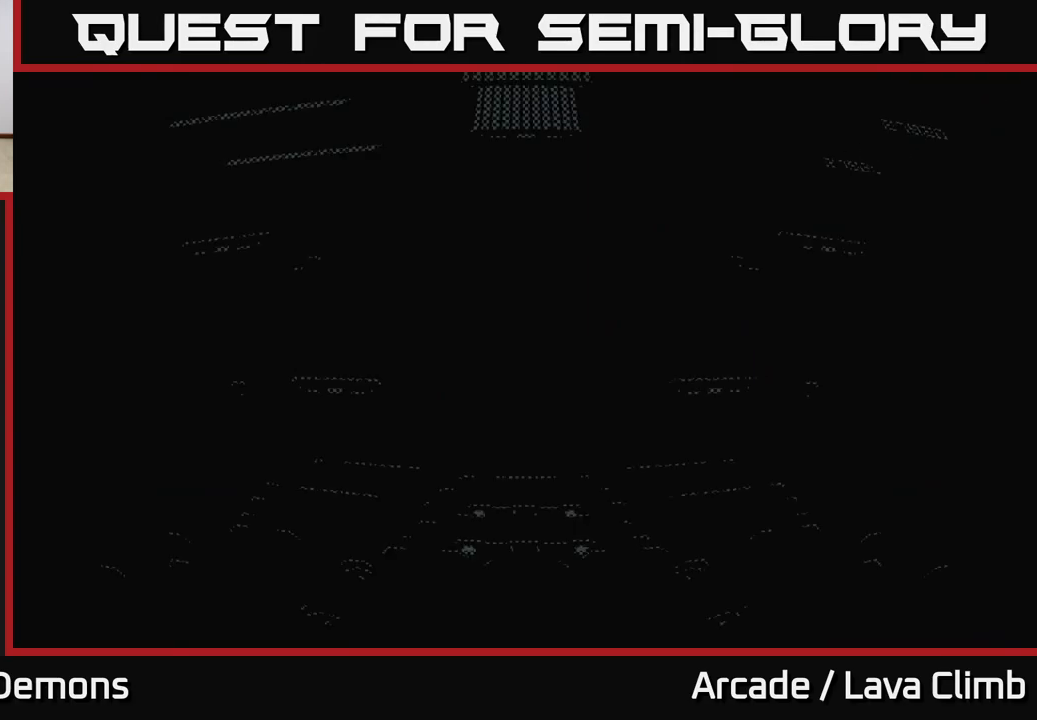
{"buttons": [], "left_stick": "center", "right_stick": "center", "events": []}
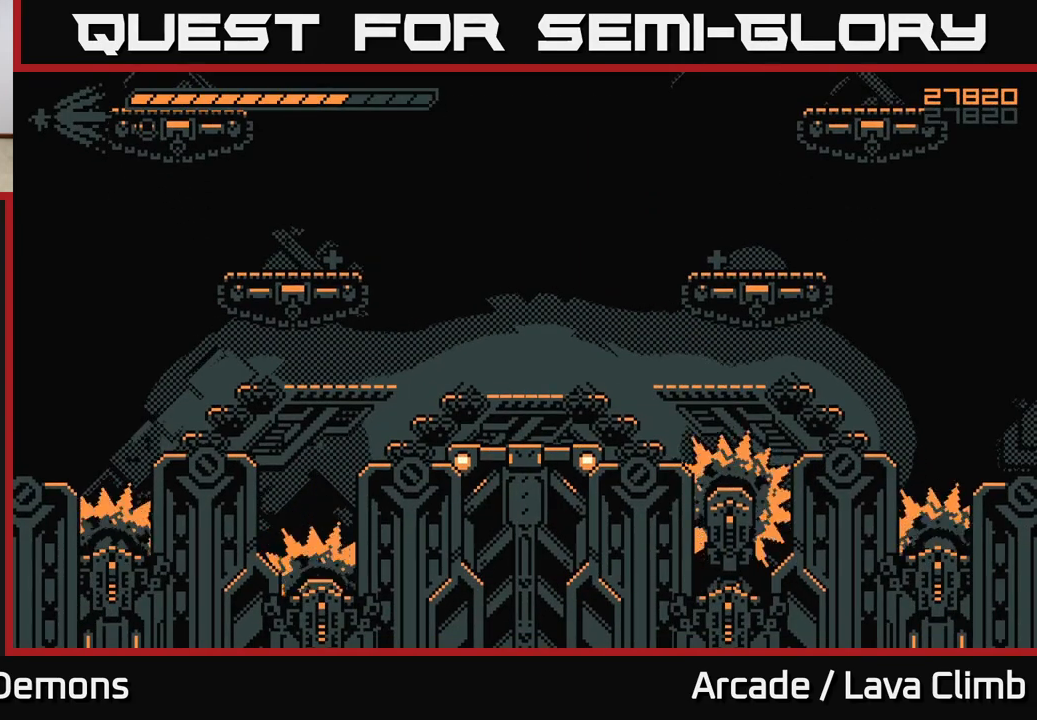
{"buttons": [], "left_stick": "center", "right_stick": "up-left", "events": [[400, "right_stick", "left"], [450, "right_stick", "up-left"]]}
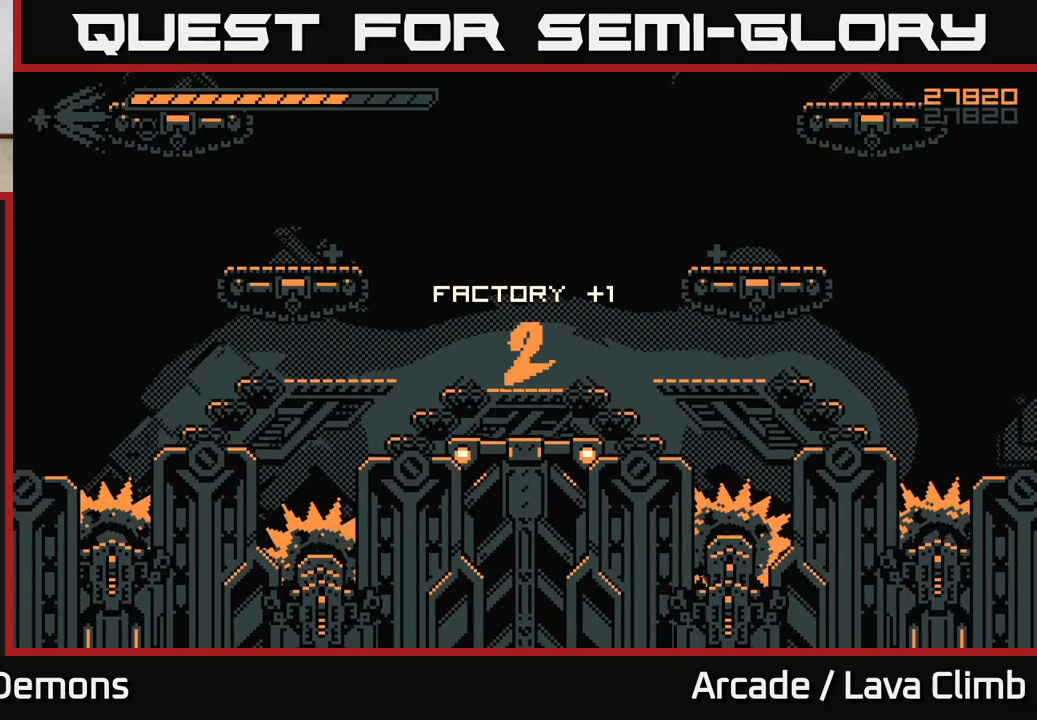
{"buttons": [], "left_stick": "center", "right_stick": "center", "events": [[317, "right_stick", "center"]]}
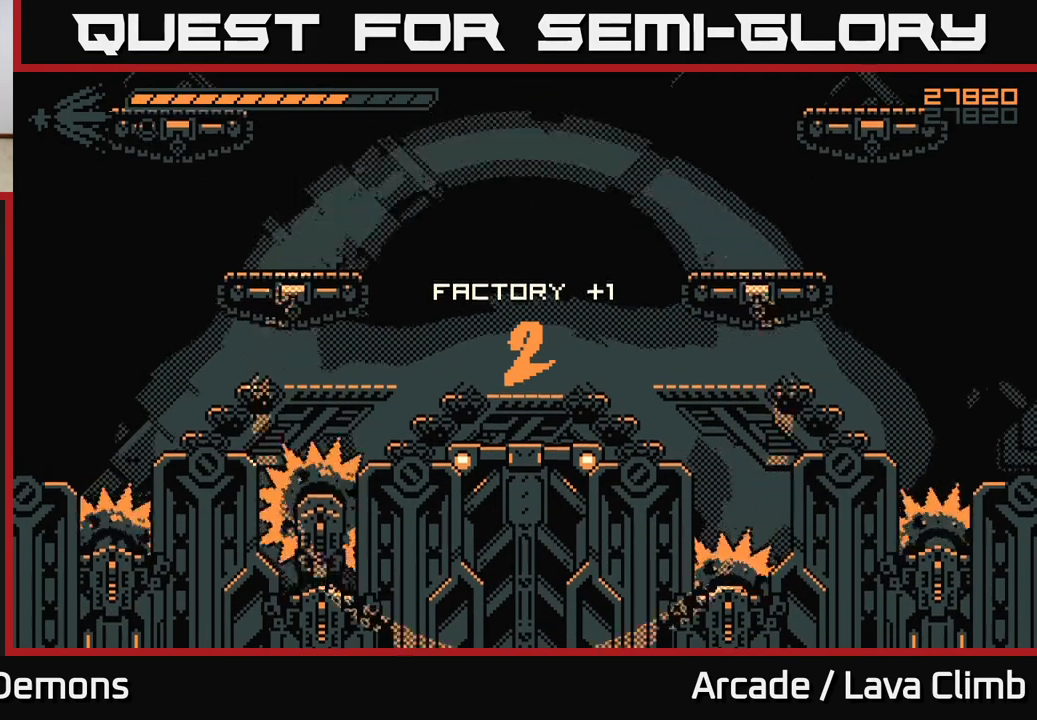
{"buttons": [], "left_stick": "left", "right_stick": "up-left", "events": [[83, "right_stick", "up-left"], [300, "left_stick", "left"]]}
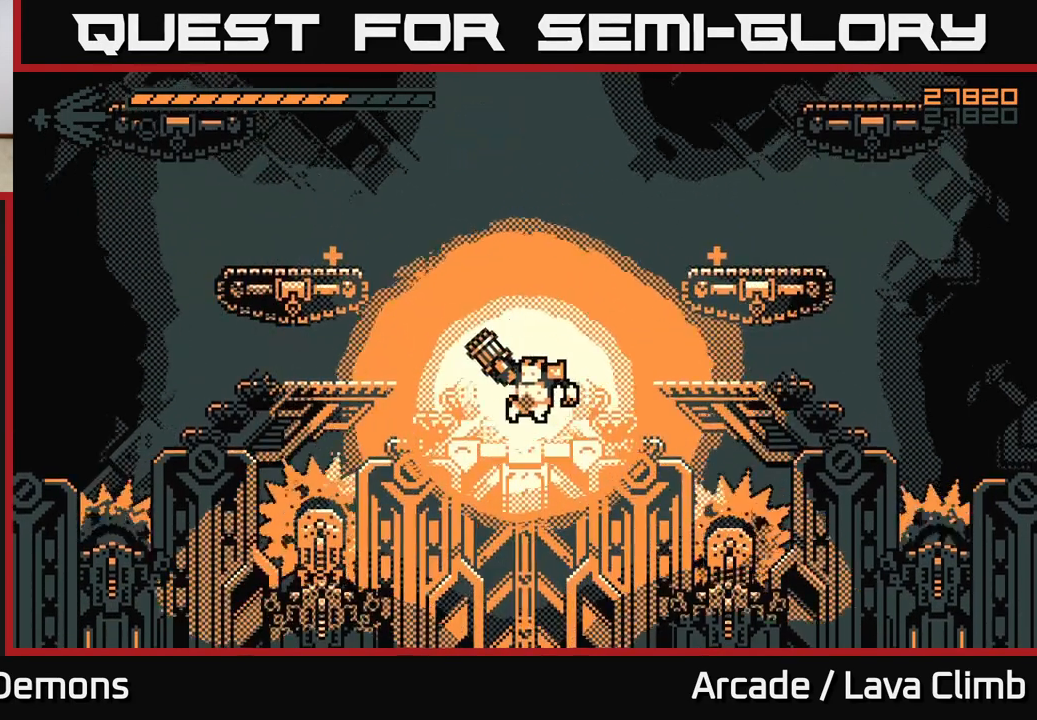
{"buttons": [], "left_stick": "left", "right_stick": "up-left", "events": [[117, "L2", "down"], [317, "L2", "up"]]}
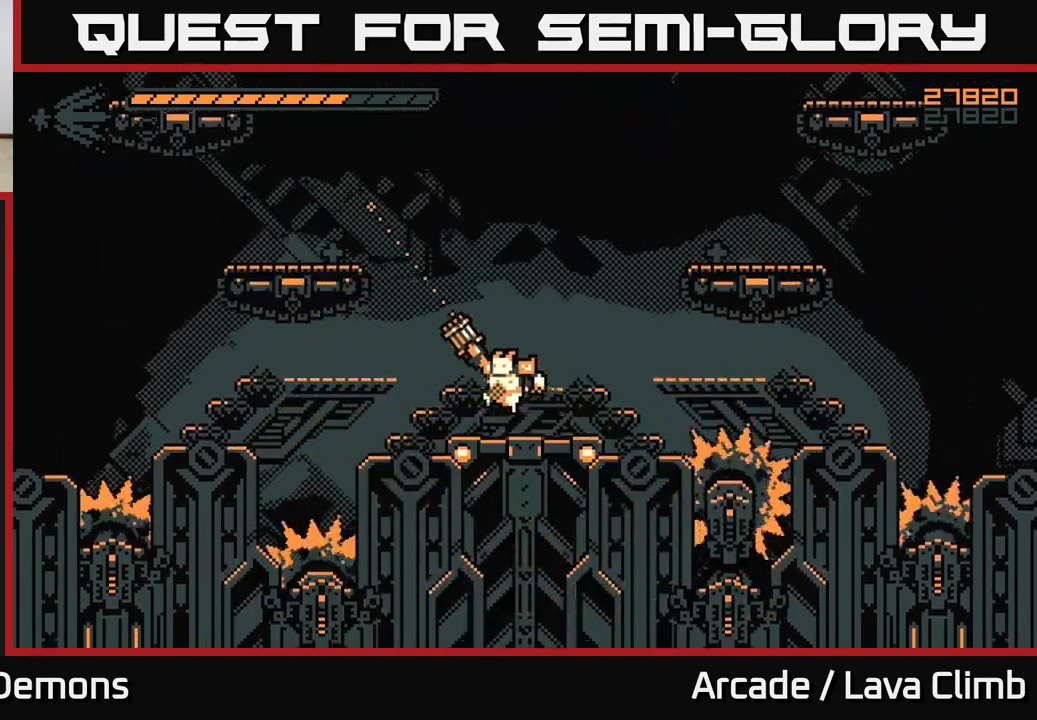
{"buttons": ["L2"], "left_stick": "left", "right_stick": "right", "events": [[67, "L2", "down"], [233, "L2", "up"], [350, "L2", "down"], [467, "right_stick", "right"]]}
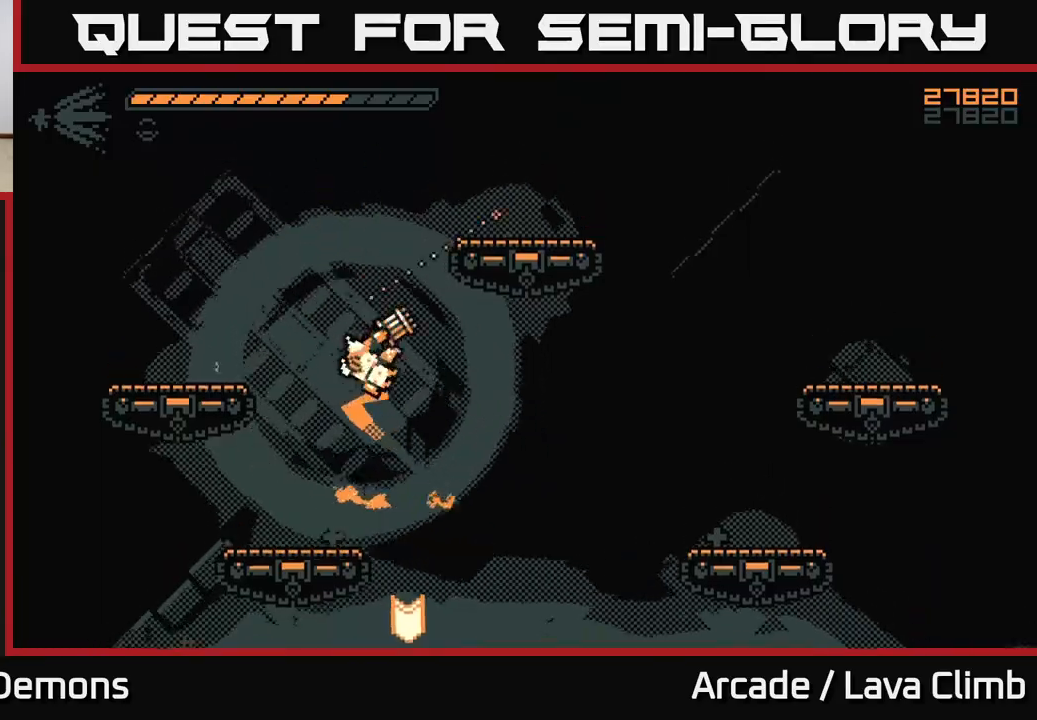
{"buttons": [], "left_stick": "center", "right_stick": "up-right", "events": [[33, "L2", "up"], [500, "left_stick", "center"], [500, "right_stick", "up-right"]]}
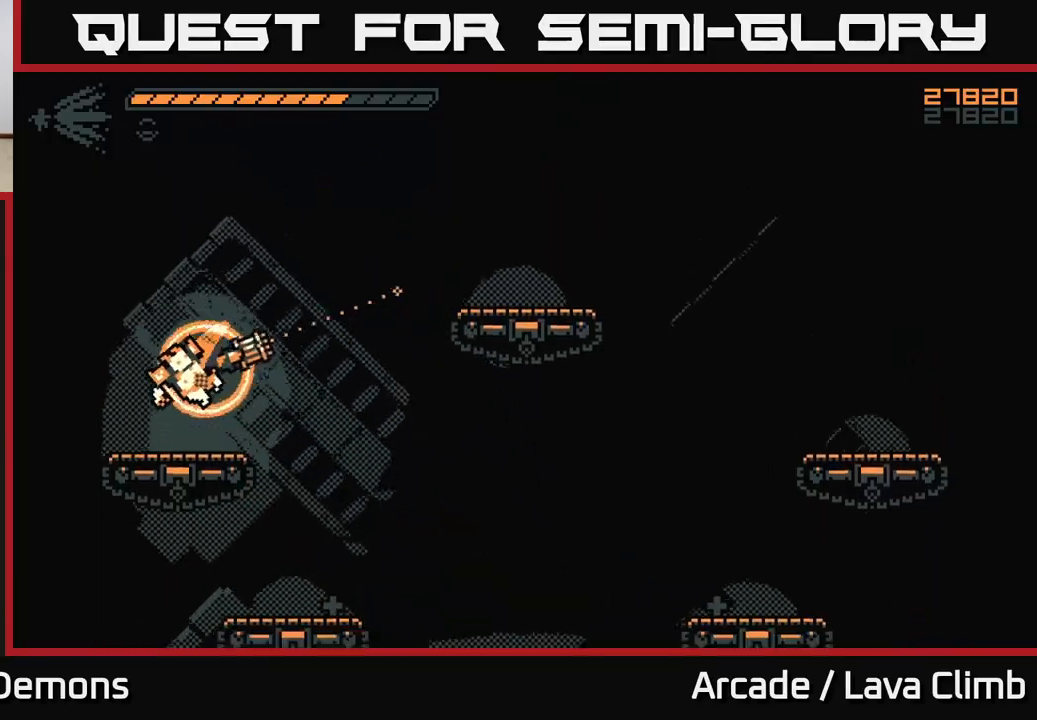
{"buttons": [], "left_stick": "center", "right_stick": "up", "events": [[183, "right_stick", "up"]]}
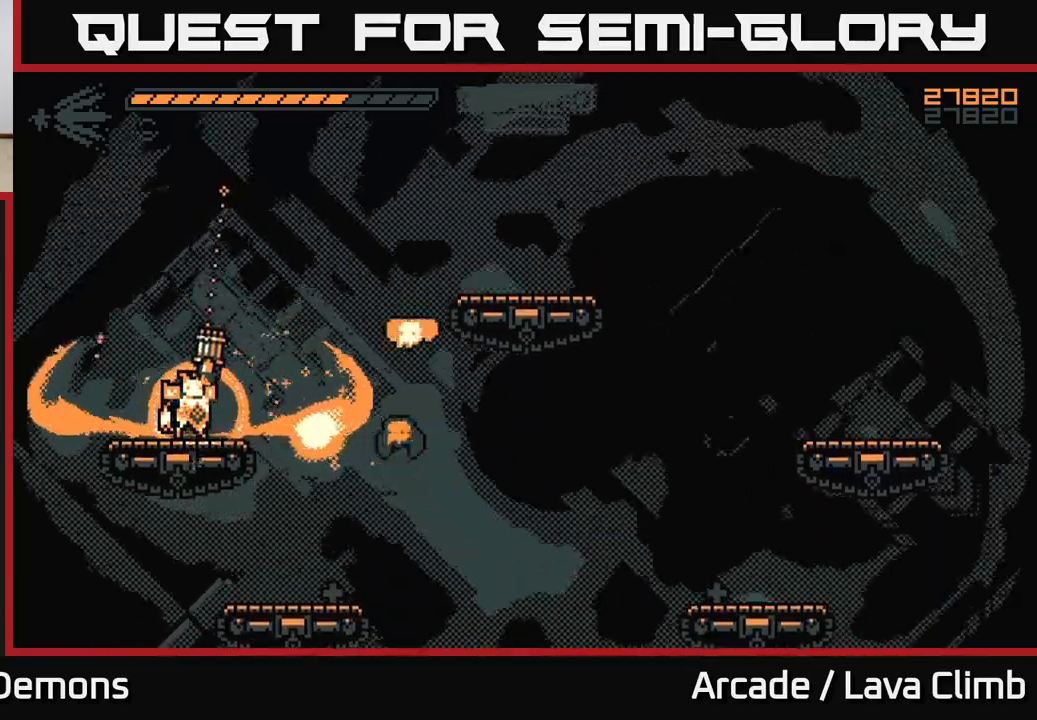
{"buttons": ["R2"], "left_stick": "center", "right_stick": "right", "events": [[267, "right_stick", "right"], [300, "R2", "down"]]}
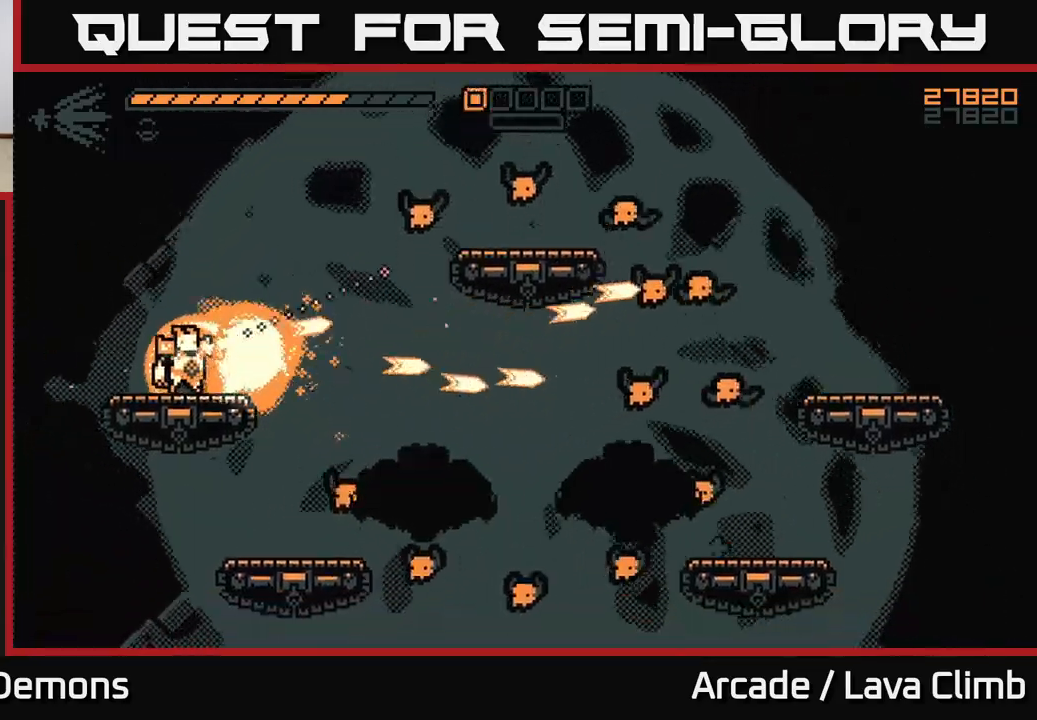
{"buttons": ["R2"], "left_stick": "center", "right_stick": "right", "events": [[300, "right_stick", "down-right"], [417, "right_stick", "right"]]}
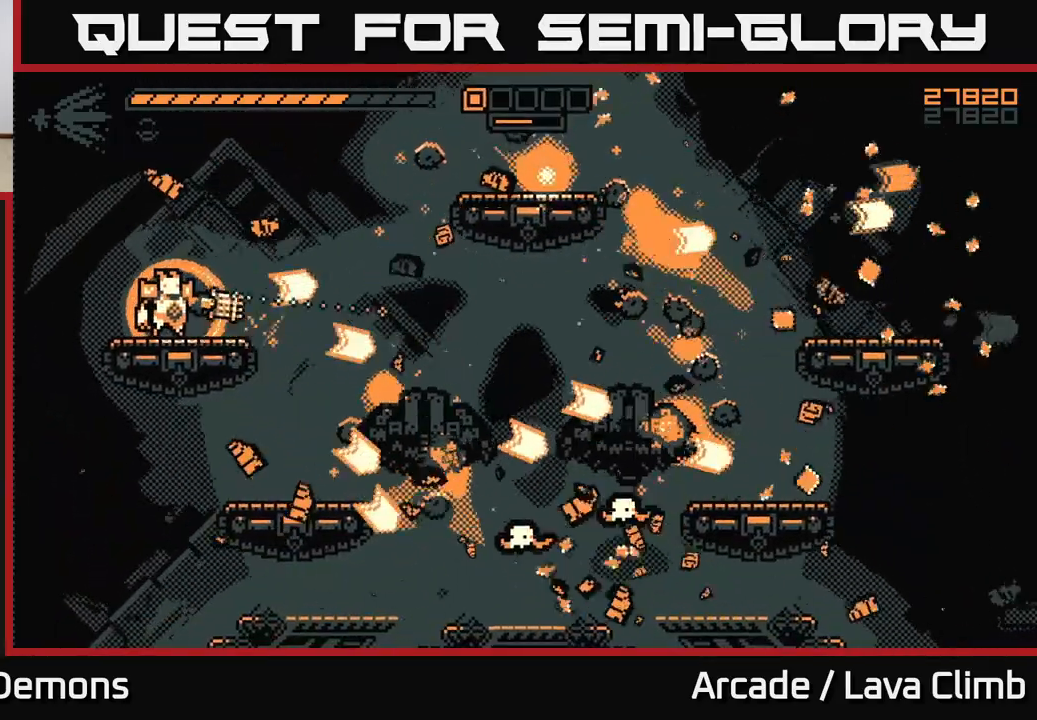
{"buttons": ["L2"], "left_stick": "right", "right_stick": "center", "events": [[17, "right_stick", "down-right"], [117, "right_stick", "right"], [200, "left_stick", "right"], [350, "R2", "up"], [450, "right_stick", "center"], [483, "L2", "down"]]}
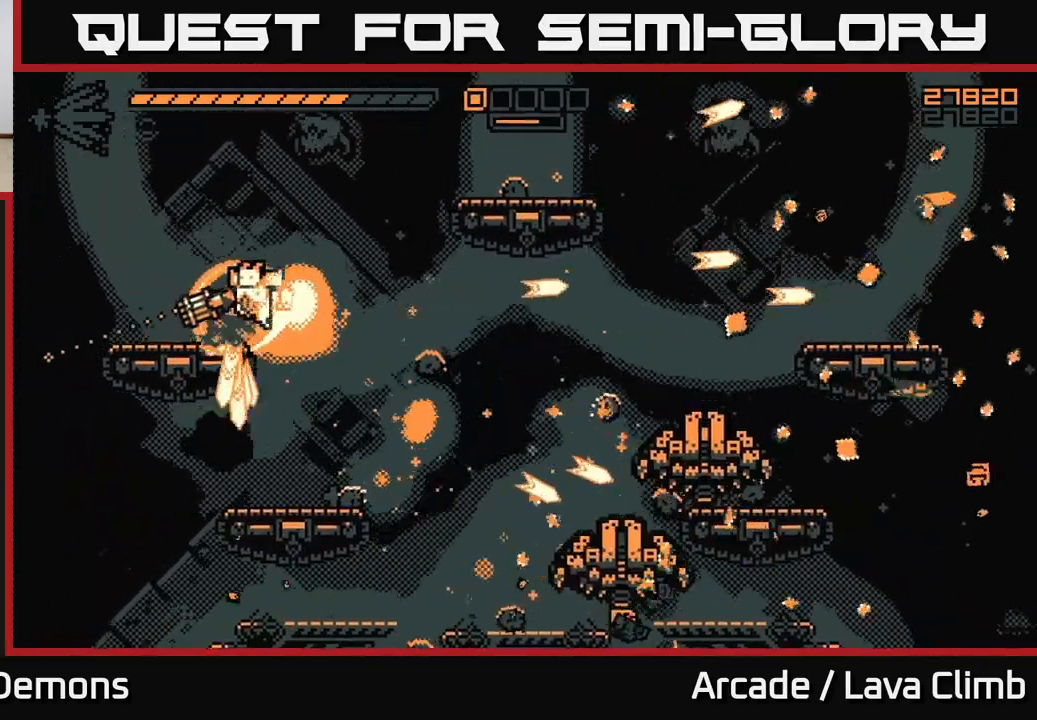
{"buttons": ["R2"], "left_stick": "right", "right_stick": "right", "events": [[50, "right_stick", "right"], [167, "L2", "up"], [267, "right_stick", "down-right"], [367, "R2", "down"], [417, "right_stick", "right"]]}
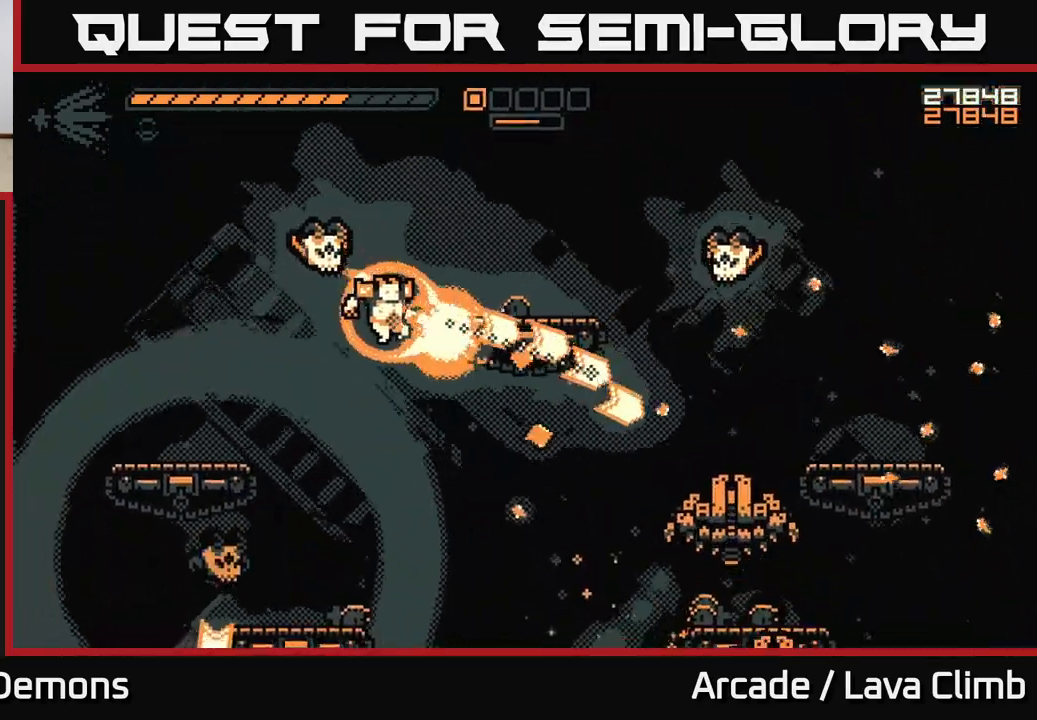
{"buttons": ["L2", "R2"], "left_stick": "right", "right_stick": "down-right", "events": [[17, "right_stick", "down-right"], [117, "right_stick", "right"], [133, "L2", "down"], [283, "right_stick", "down-right"], [350, "L2", "up"], [433, "L2", "down"]]}
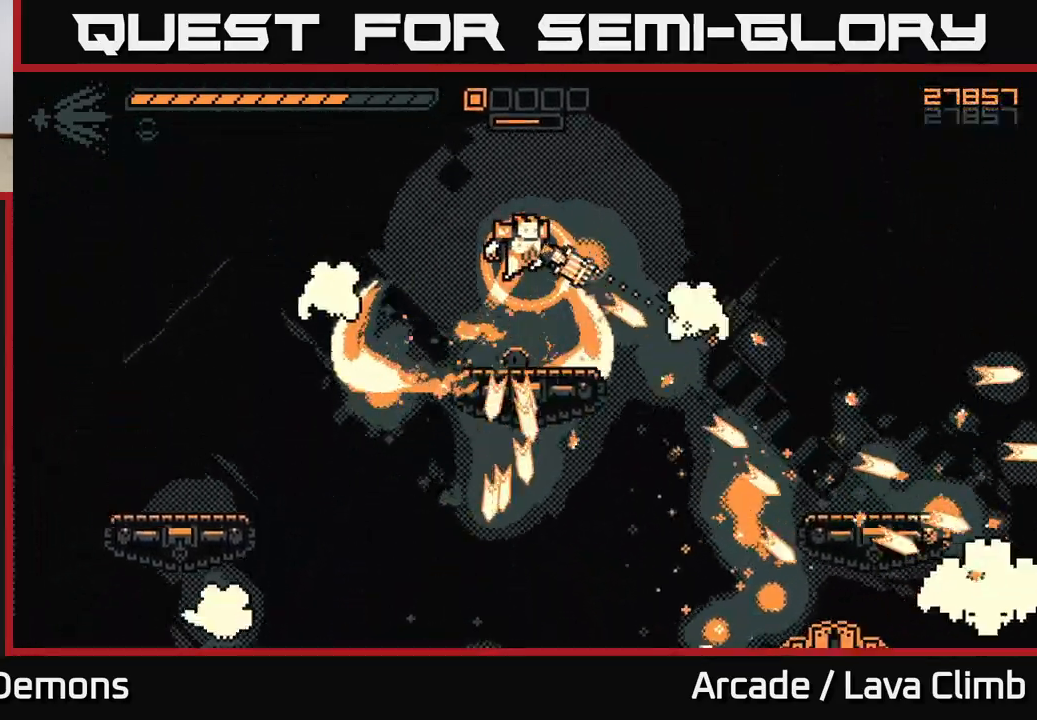
{"buttons": ["R2"], "left_stick": "right", "right_stick": "down-right", "events": [[50, "L2", "up"], [133, "right_stick", "down"], [300, "right_stick", "down-right"]]}
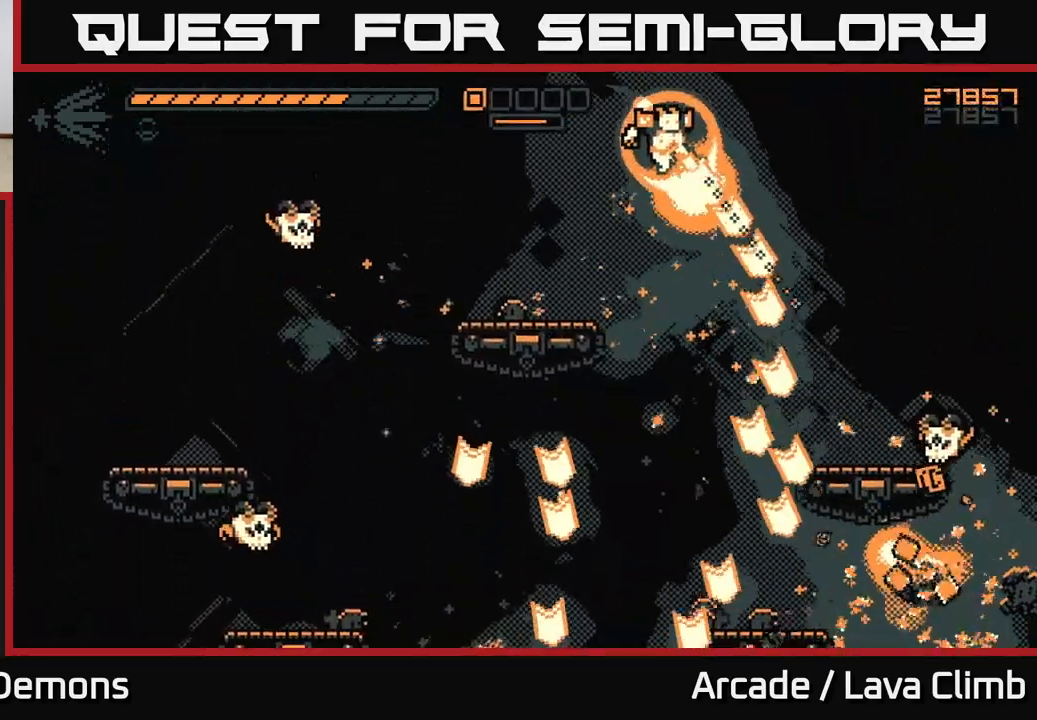
{"buttons": [], "left_stick": "right", "right_stick": "down-left", "events": [[117, "L2", "down"], [217, "right_stick", "down"], [267, "L2", "up"], [333, "R2", "up"], [367, "right_stick", "down-left"]]}
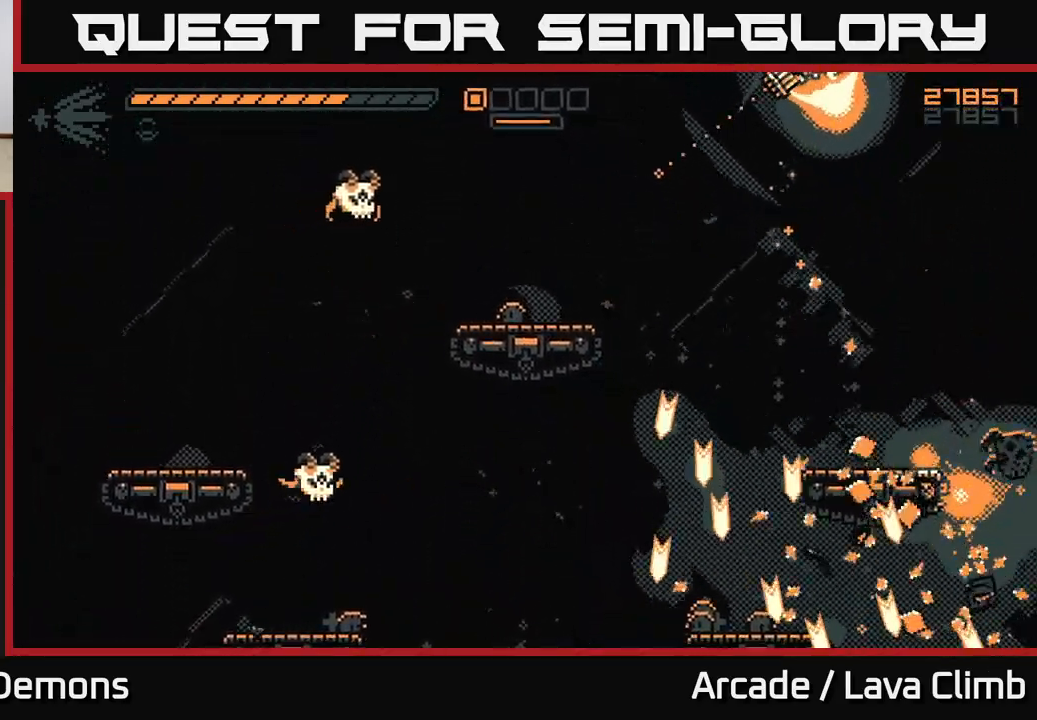
{"buttons": [], "left_stick": "center", "right_stick": "up-left", "events": [[133, "left_stick", "down"], [133, "right_stick", "left"], [267, "left_stick", "down-right"], [367, "left_stick", "center"], [467, "right_stick", "up-left"]]}
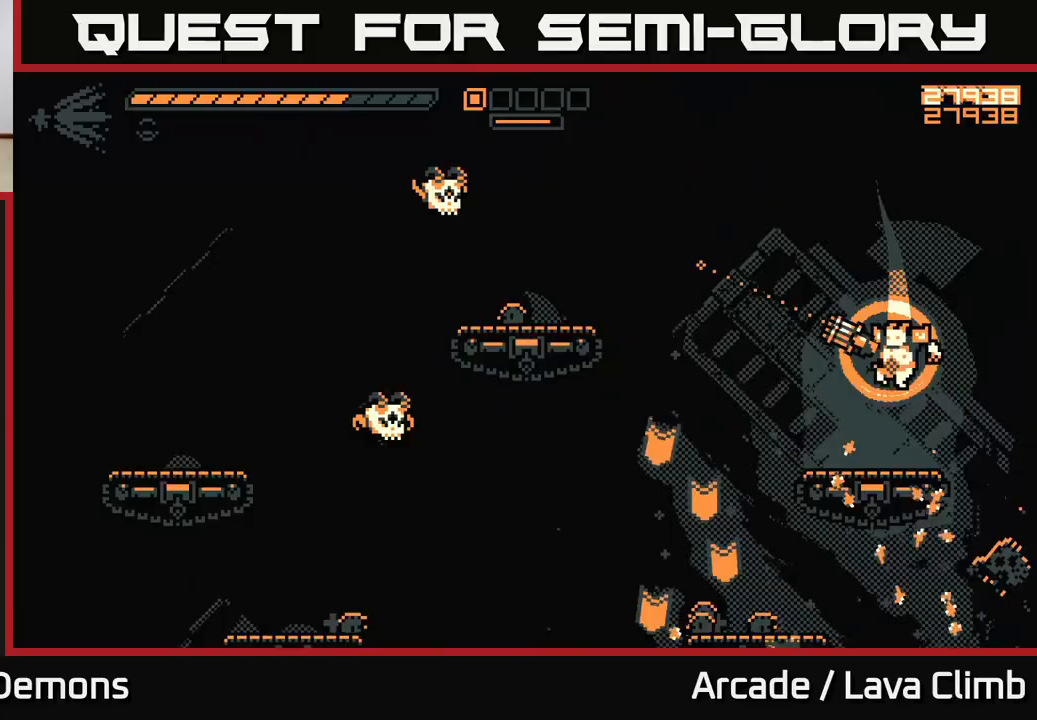
{"buttons": ["R2"], "left_stick": "left", "right_stick": "left", "events": [[183, "R2", "down"], [367, "left_stick", "left"], [467, "right_stick", "left"]]}
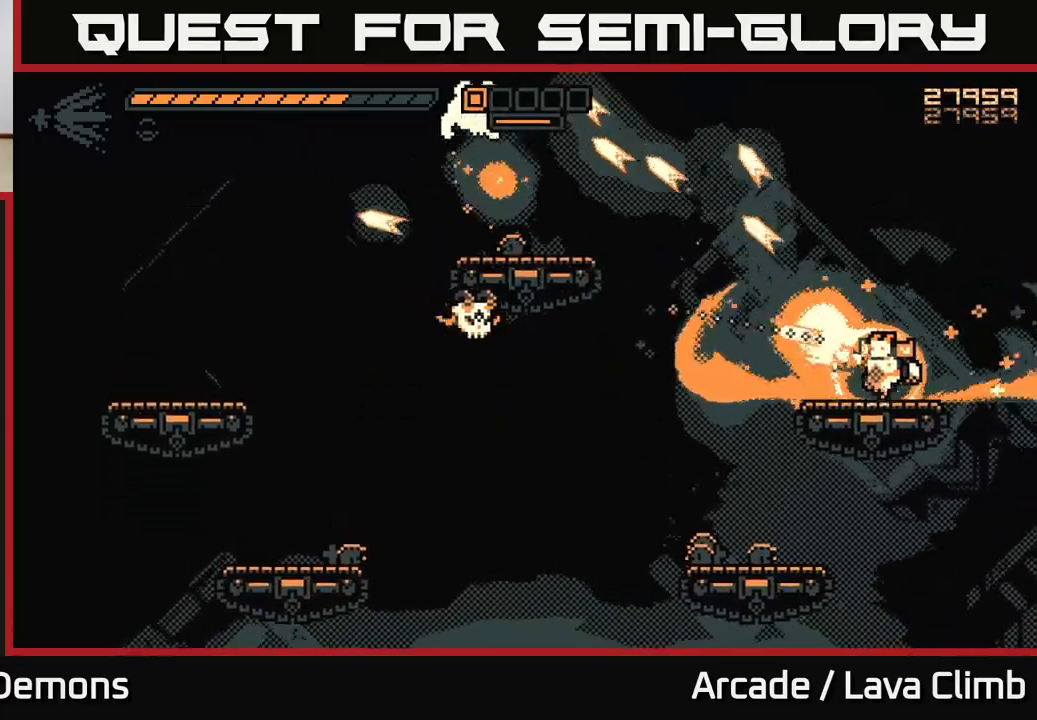
{"buttons": ["L2", "R2"], "left_stick": "left", "right_stick": "left", "events": [[367, "L2", "down"]]}
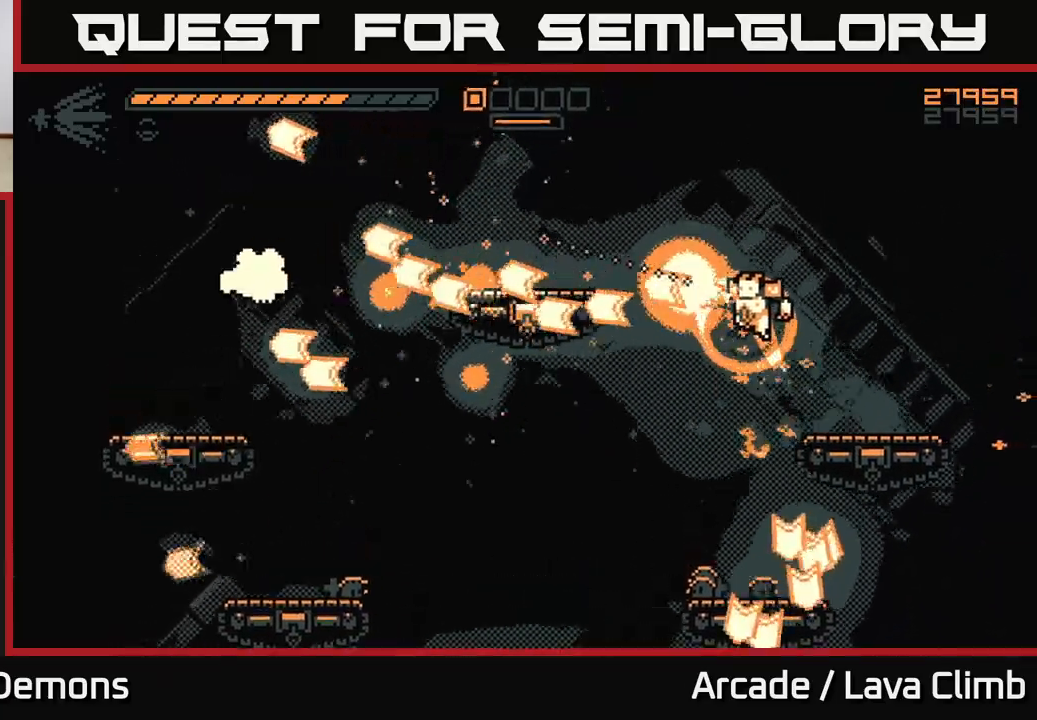
{"buttons": ["R2"], "left_stick": "left", "right_stick": "left", "events": [[33, "L2", "up"], [33, "right_stick", "up-left"], [83, "R2", "up"], [117, "L2", "down"], [217, "R2", "down"], [250, "right_stick", "left"], [283, "L2", "up"]]}
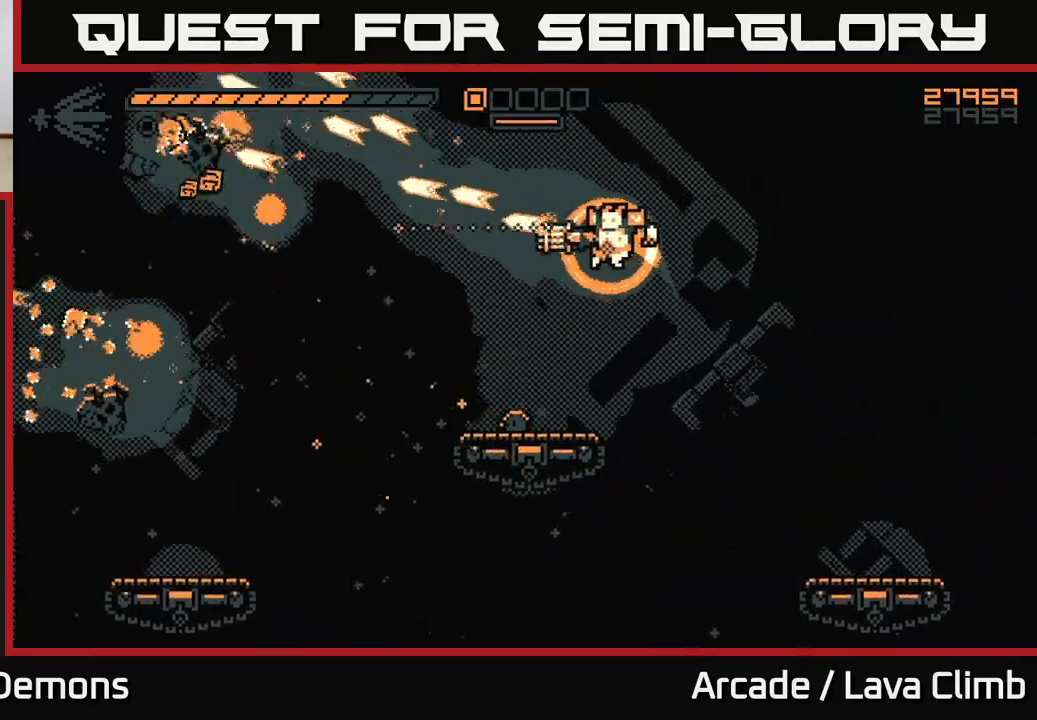
{"buttons": ["L2"], "left_stick": "left", "right_stick": "center", "events": [[183, "R2", "up"], [300, "right_stick", "center"], [400, "L2", "down"]]}
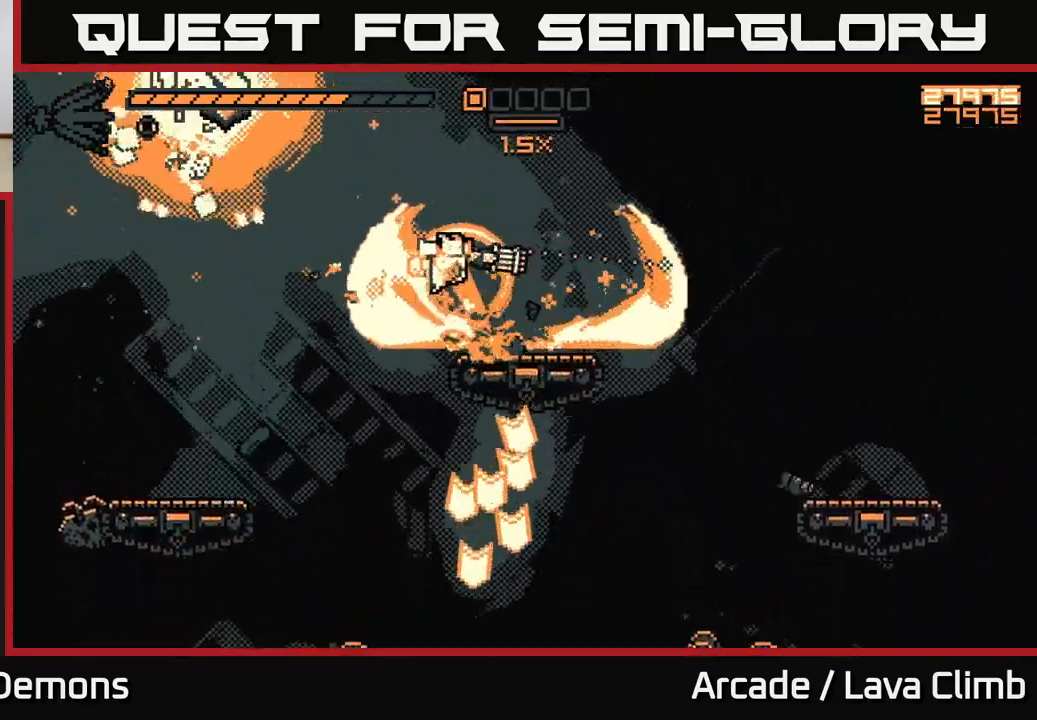
{"buttons": [], "left_stick": "right", "right_stick": "right", "events": [[50, "right_stick", "right"], [67, "L2", "up"], [267, "L2", "down"], [417, "L2", "up"], [483, "left_stick", "right"]]}
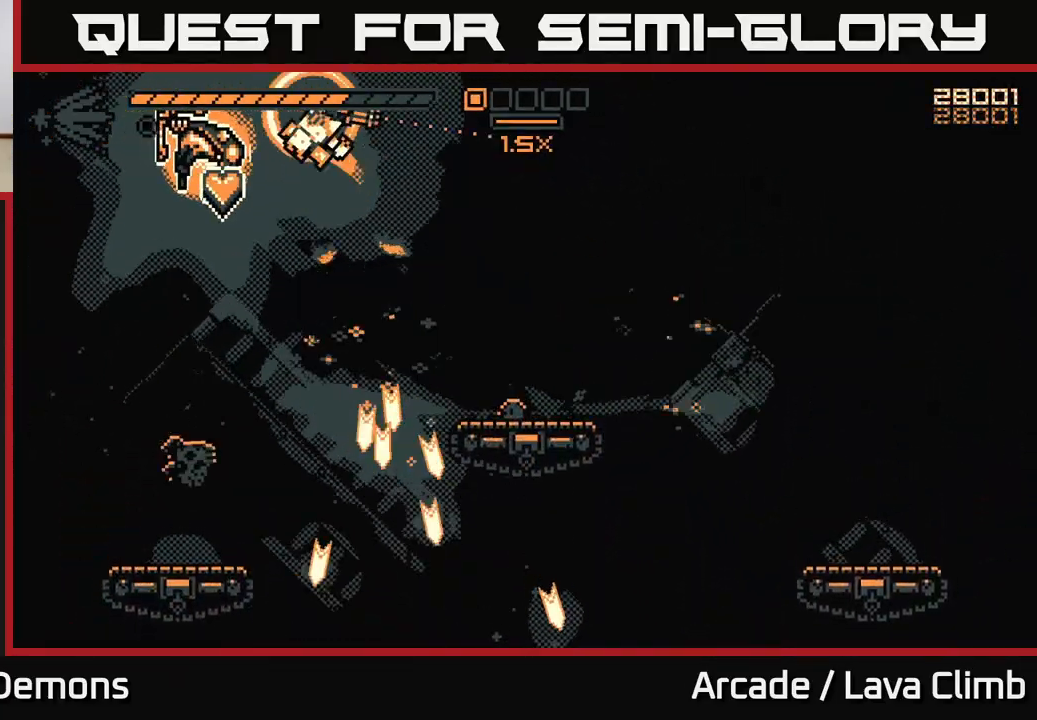
{"buttons": ["L2"], "left_stick": "right", "right_stick": "right", "events": [[383, "L2", "down"]]}